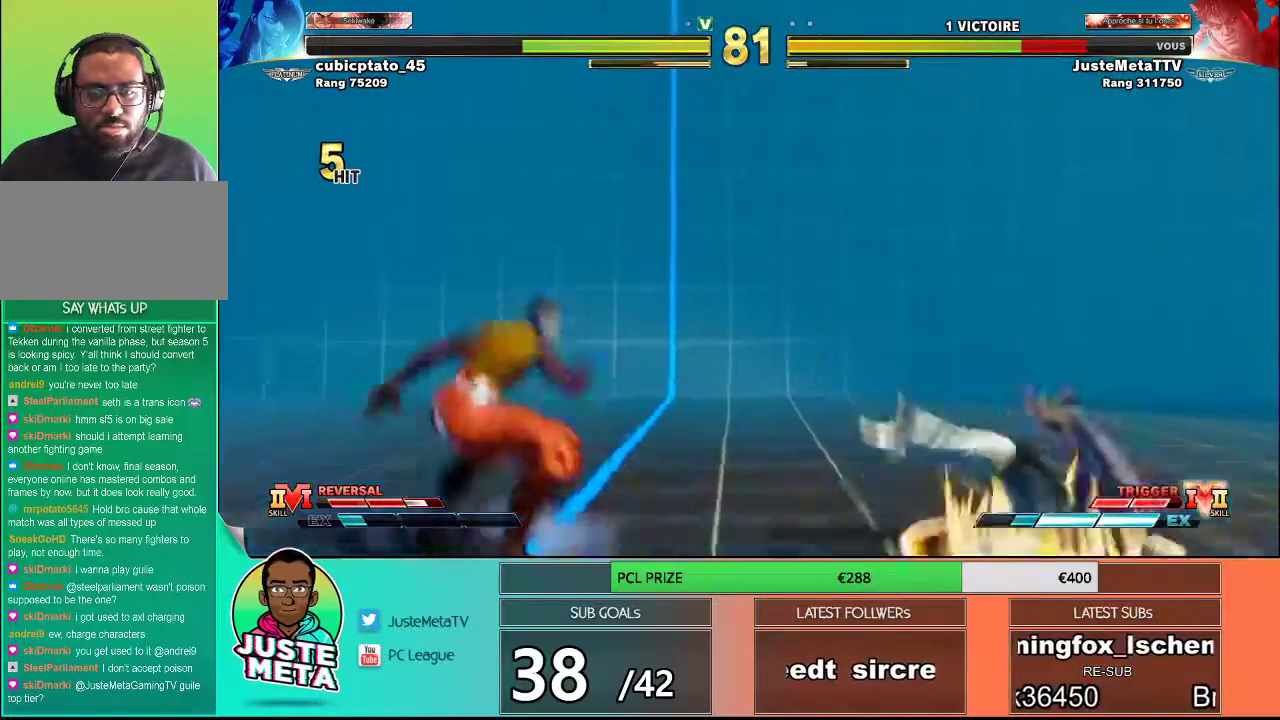
Gameplay with a controller (arcade stick); each line is a JSON object with the inputs held at the frame after it. "events" lists button and stick changes between this image and that frame as [ms after this image, input, new state], when the widget could be followed in between. Not read: L3 R3.
{"buttons": [], "left_stick": "down-right", "events": [[67, "R1", "down"], [67, "SQUARE", "down"], [67, "TRIANGLE", "down"], [67, "left_stick", "right"], [117, "R1", "up"], [117, "SQUARE", "up"], [117, "TRIANGLE", "up"], [233, "left_stick", "down-right"]]}
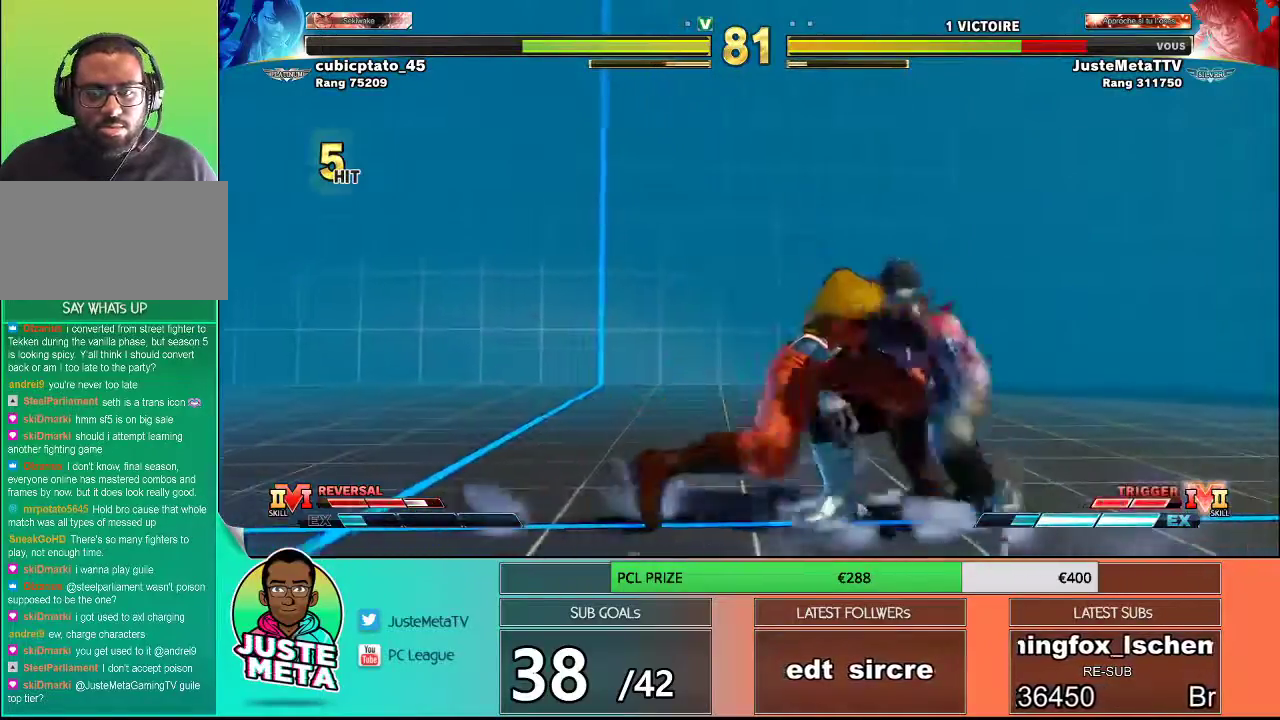
{"buttons": [], "left_stick": "center", "events": [[17, "SQUARE", "down"], [17, "left_stick", "down-left"], [83, "SQUARE", "up"], [117, "left_stick", "center"], [150, "SQUARE", "down"], [233, "SQUARE", "up"]]}
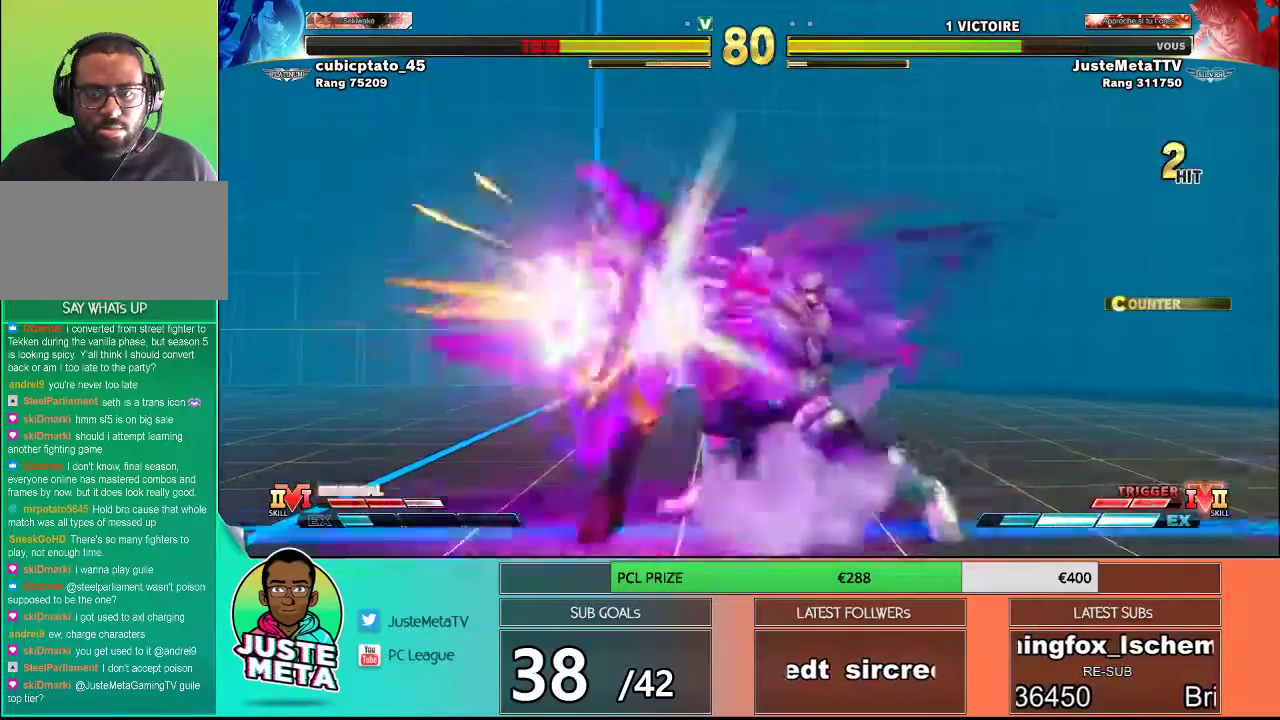
{"buttons": [], "left_stick": "down-right", "events": [[367, "left_stick", "down-right"]]}
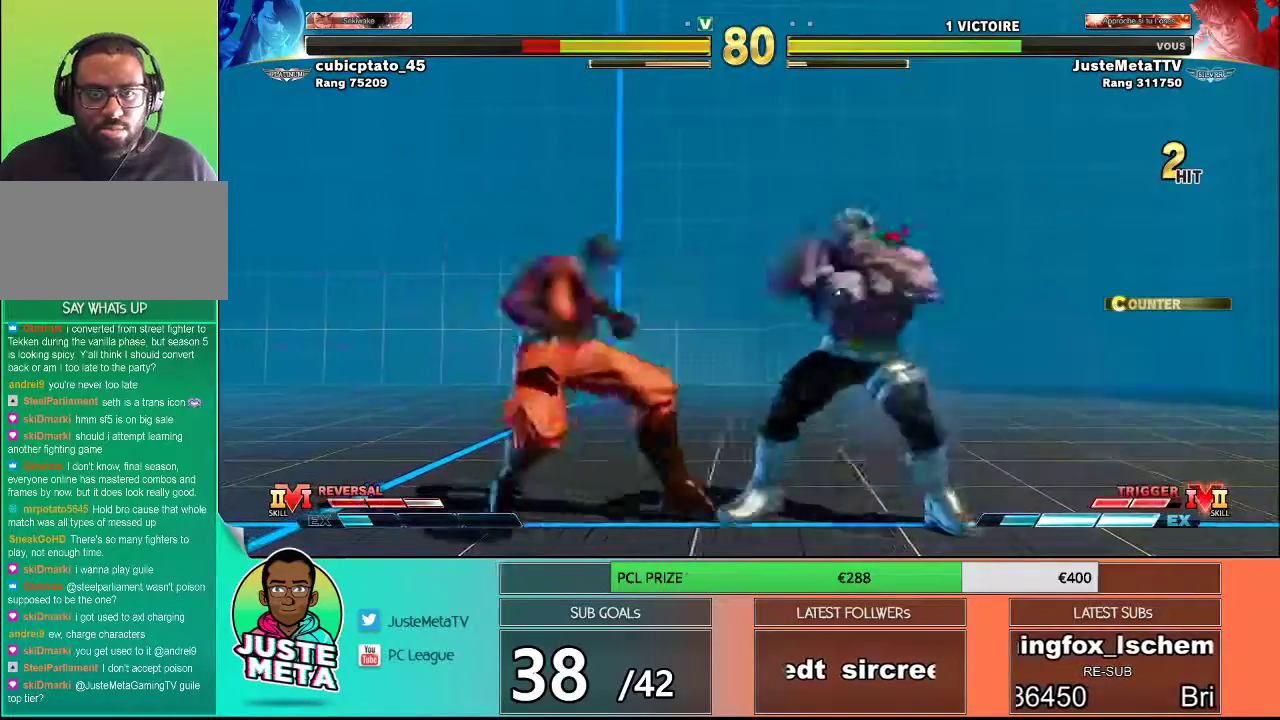
{"buttons": [], "left_stick": "center", "events": [[17, "SQUARE", "down"], [67, "SQUARE", "up"], [67, "left_stick", "down-left"], [150, "left_stick", "center"], [183, "SQUARE", "down"], [233, "SQUARE", "up"]]}
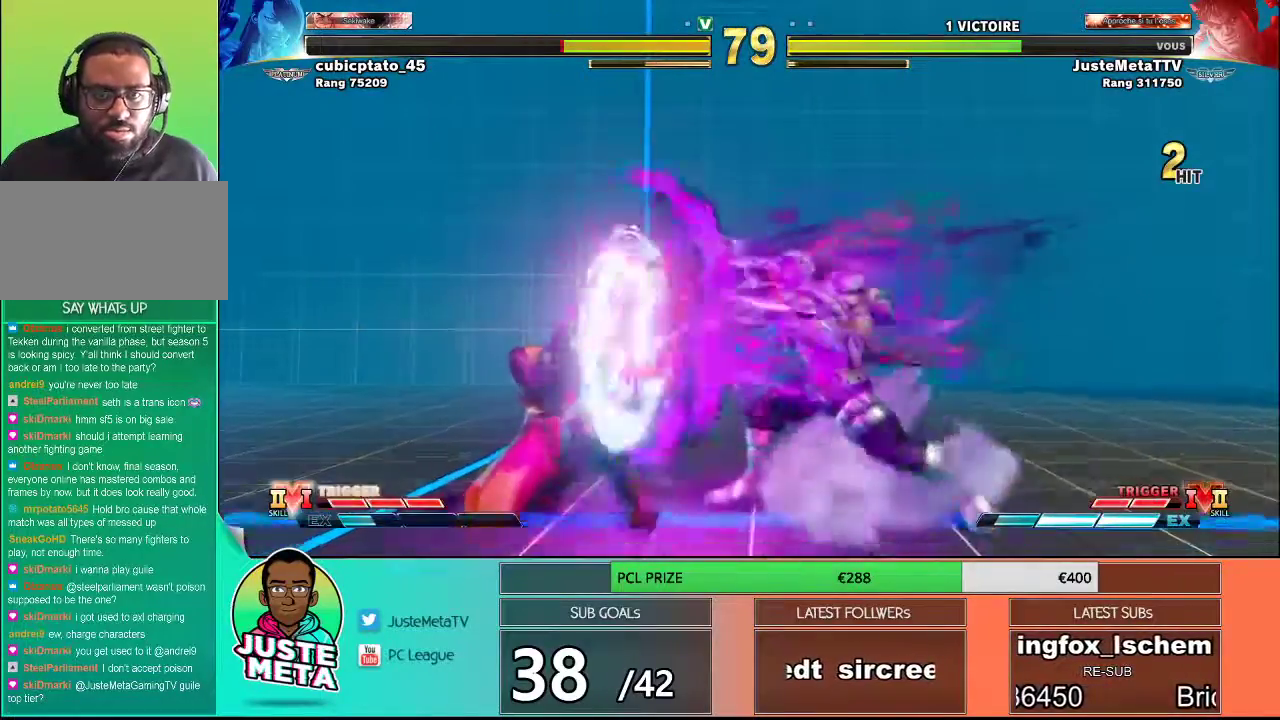
{"buttons": ["SQUARE"], "left_stick": "center", "events": [[350, "left_stick", "down"], [433, "left_stick", "left"], [483, "SQUARE", "down"], [500, "left_stick", "center"]]}
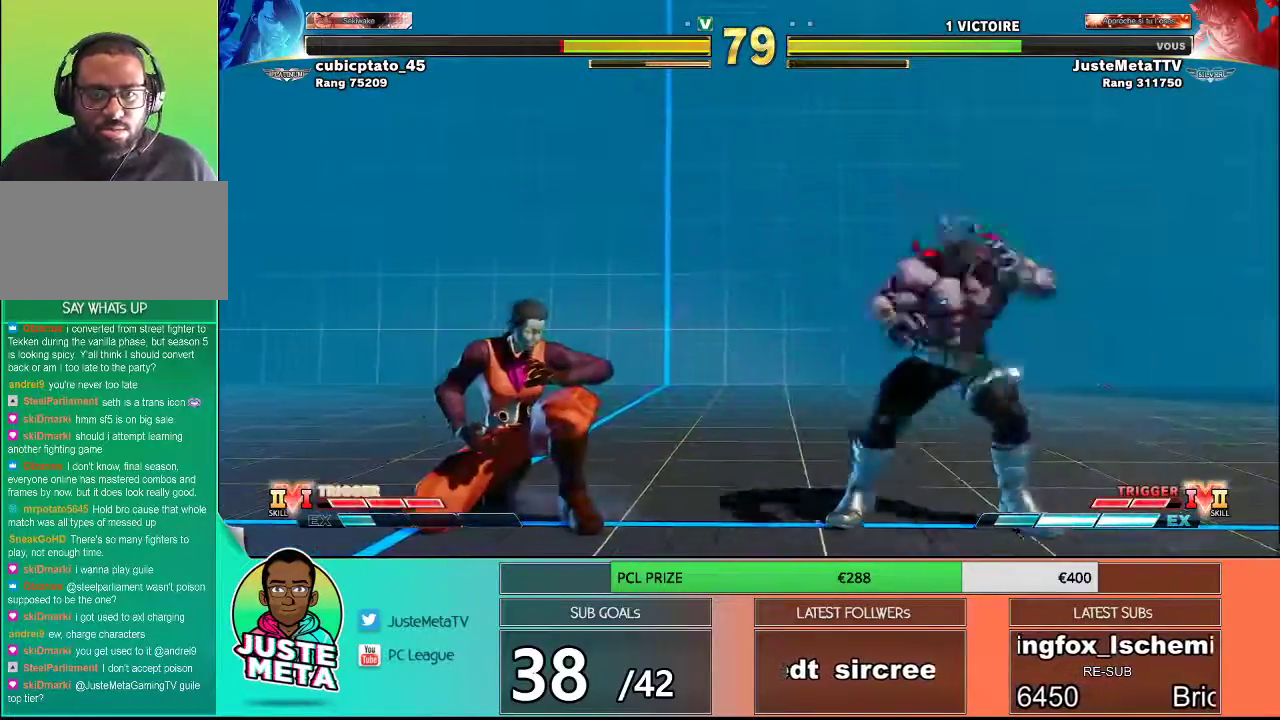
{"buttons": [], "left_stick": "center", "events": [[67, "SQUARE", "up"]]}
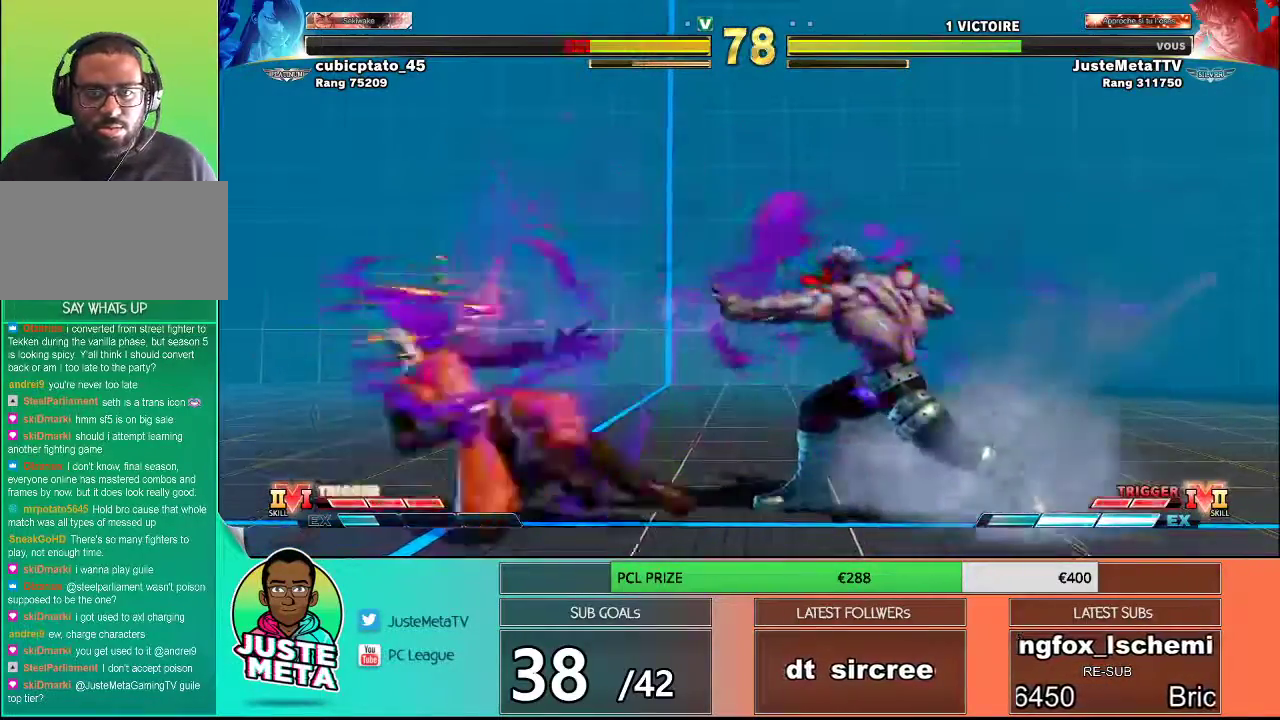
{"buttons": [], "left_stick": "center", "events": [[83, "left_stick", "down"], [267, "left_stick", "right"], [300, "SQUARE", "down"], [367, "SQUARE", "up"], [367, "left_stick", "center"]]}
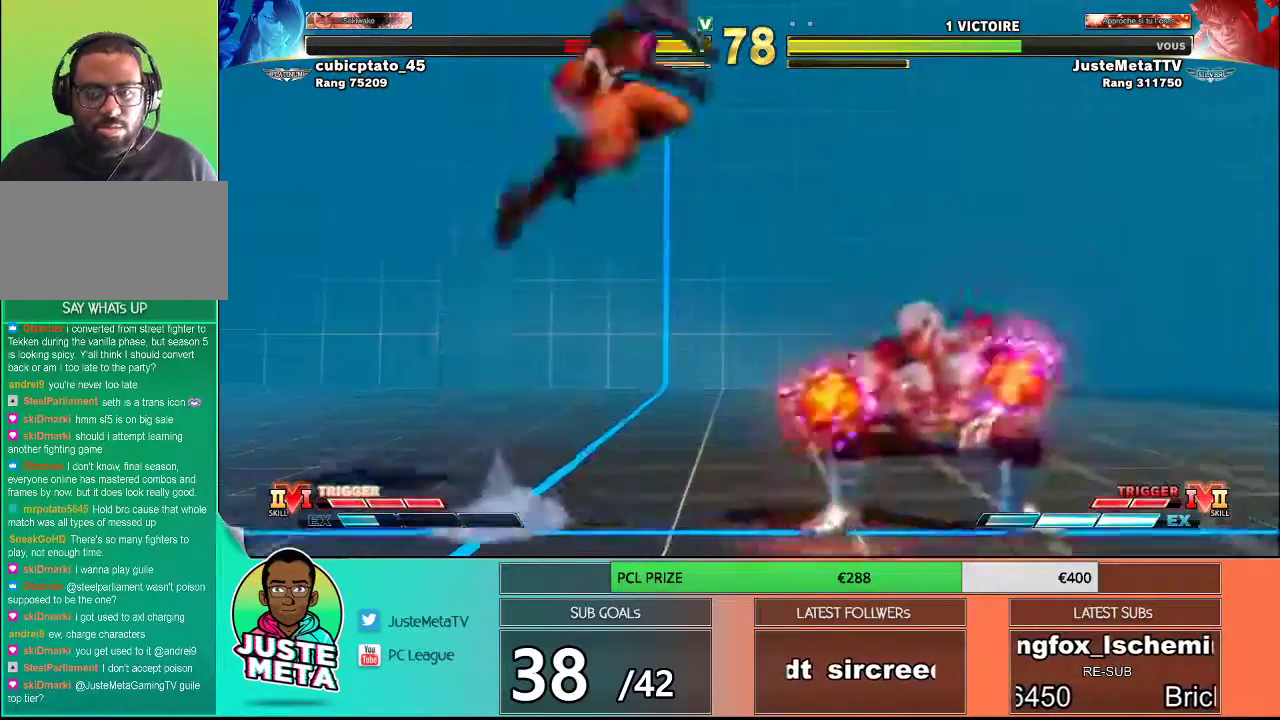
{"buttons": [], "left_stick": "left", "events": [[50, "left_stick", "down-right"], [367, "left_stick", "left"]]}
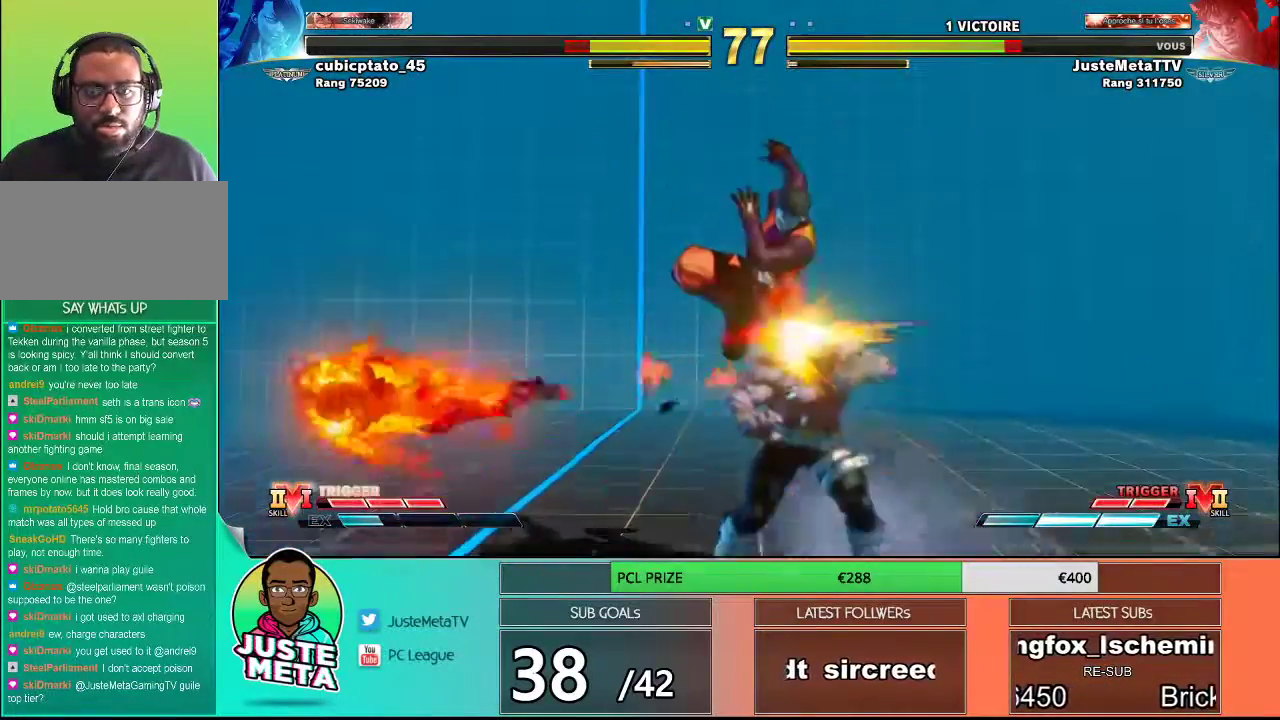
{"buttons": [], "left_stick": "down-right", "events": [[33, "left_stick", "down-left"], [283, "left_stick", "down-right"]]}
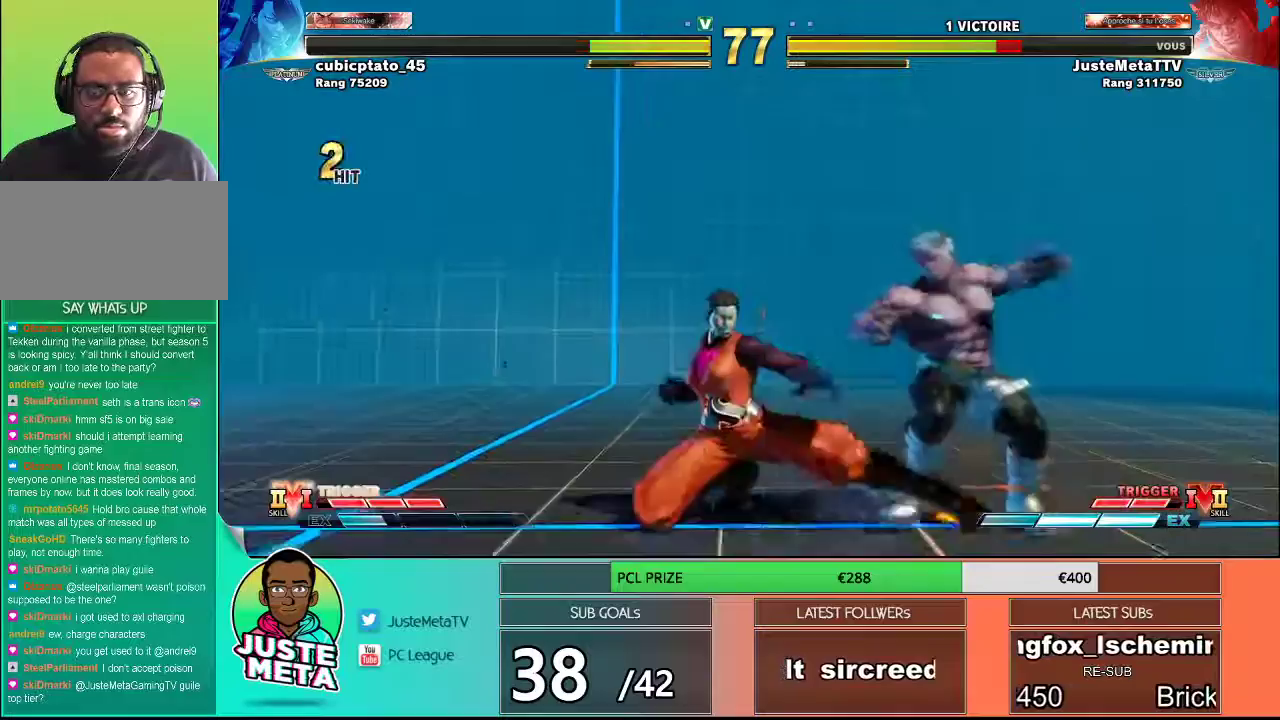
{"buttons": [], "left_stick": "down-right", "events": []}
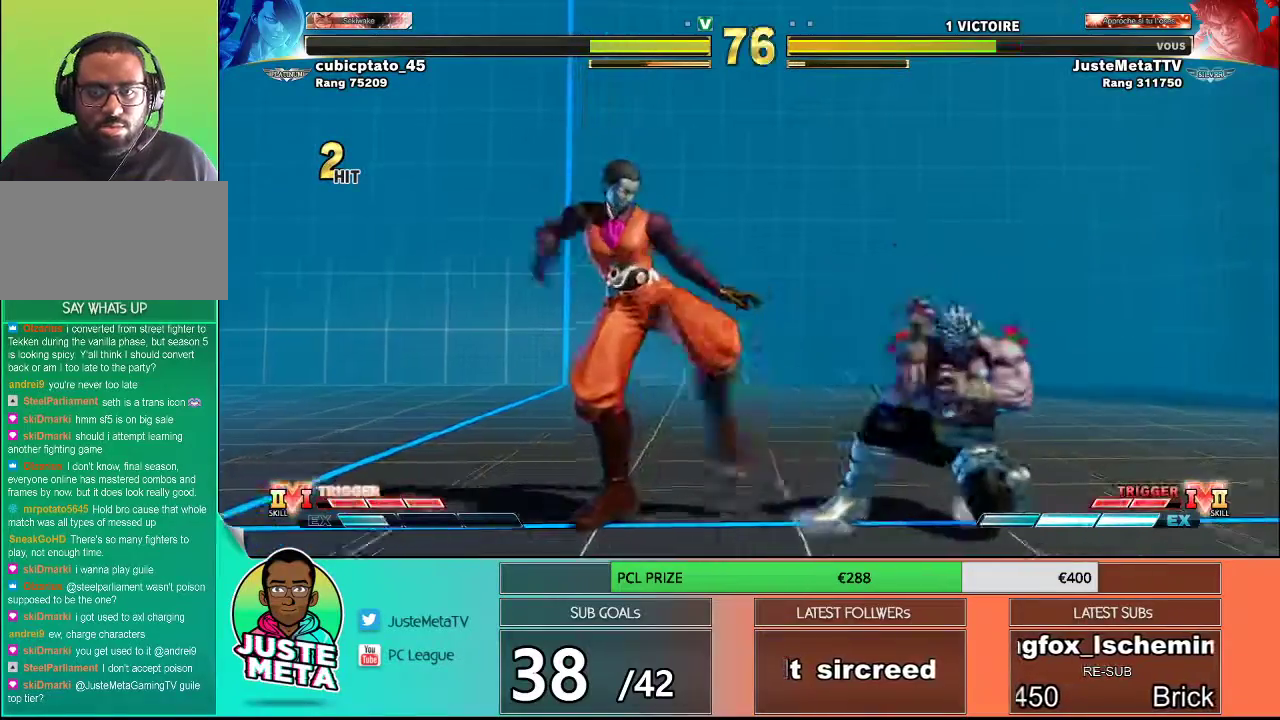
{"buttons": [], "left_stick": "center", "events": [[233, "R1", "down"], [233, "SQUARE", "down"], [233, "TRIANGLE", "down"], [233, "left_stick", "left"], [367, "R1", "up"], [367, "SQUARE", "up"], [367, "TRIANGLE", "up"], [483, "left_stick", "center"]]}
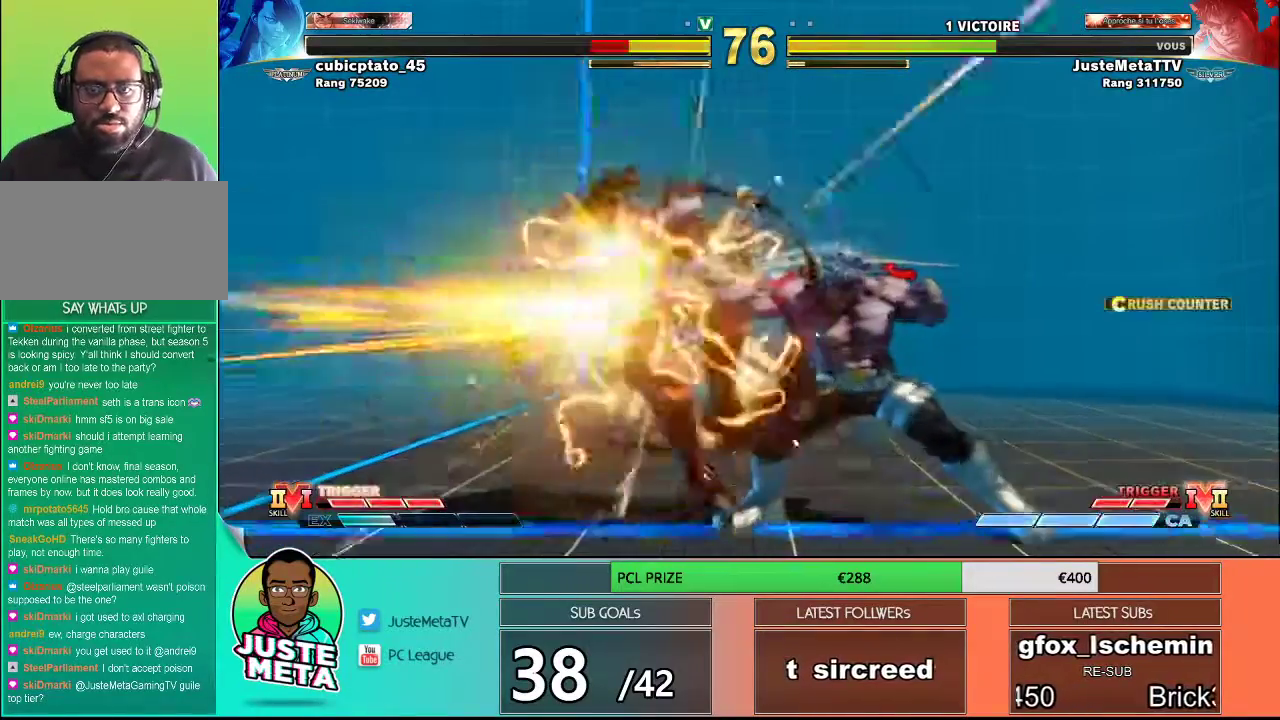
{"buttons": [], "left_stick": "center", "events": [[433, "left_stick", "left"], [500, "left_stick", "center"]]}
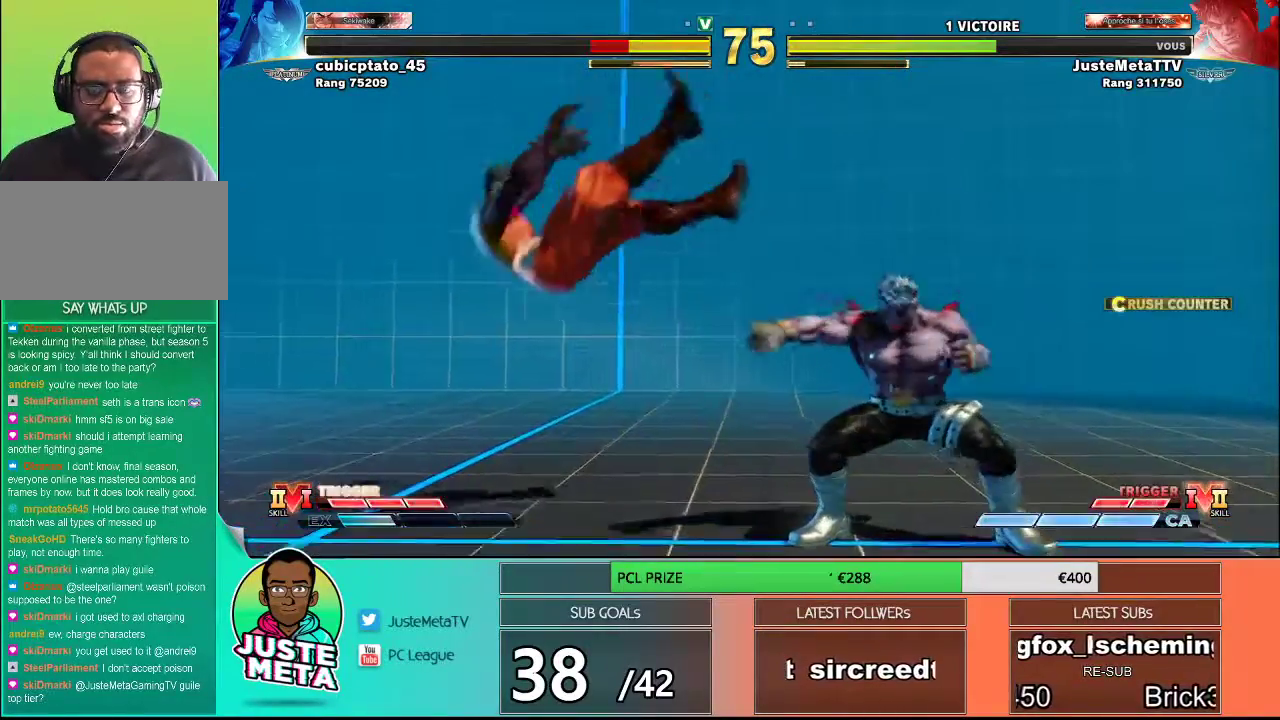
{"buttons": [], "left_stick": "left", "events": [[33, "left_stick", "left"], [133, "left_stick", "center"], [317, "left_stick", "left"], [367, "left_stick", "center"], [433, "left_stick", "left"]]}
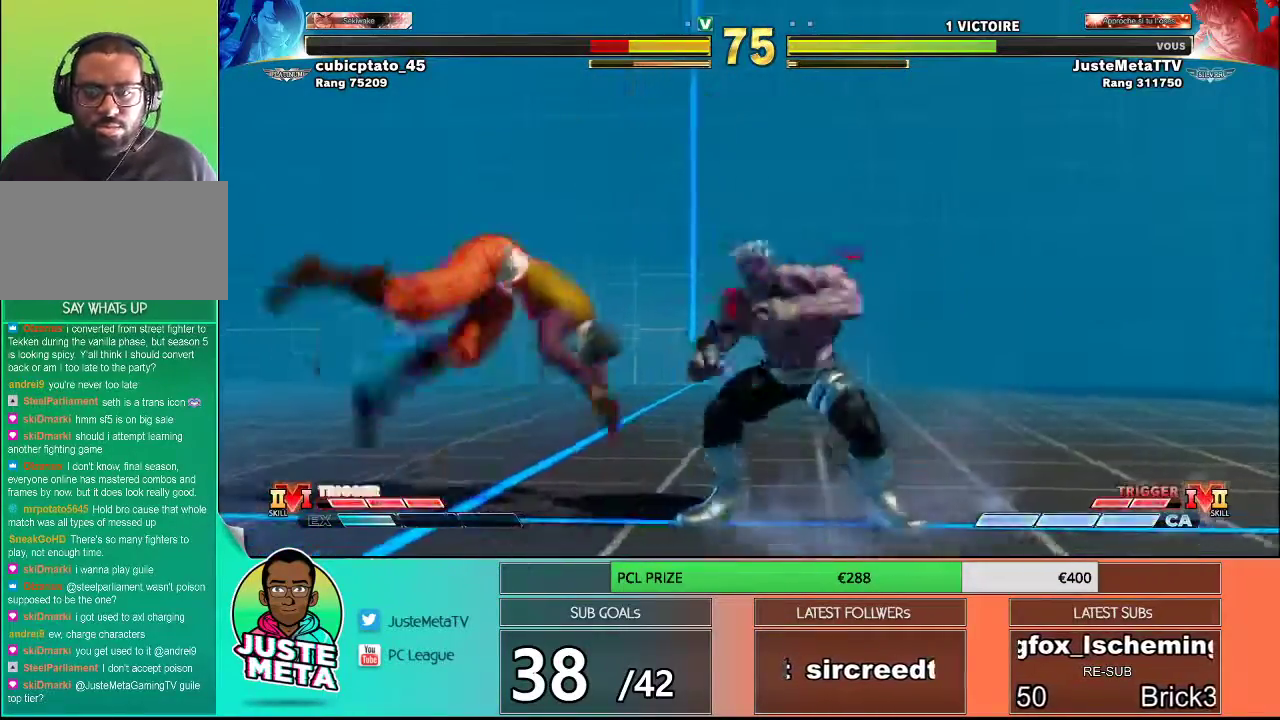
{"buttons": ["L2"], "left_stick": "left", "events": [[67, "L2", "down"], [333, "L2", "up"], [400, "L2", "down"]]}
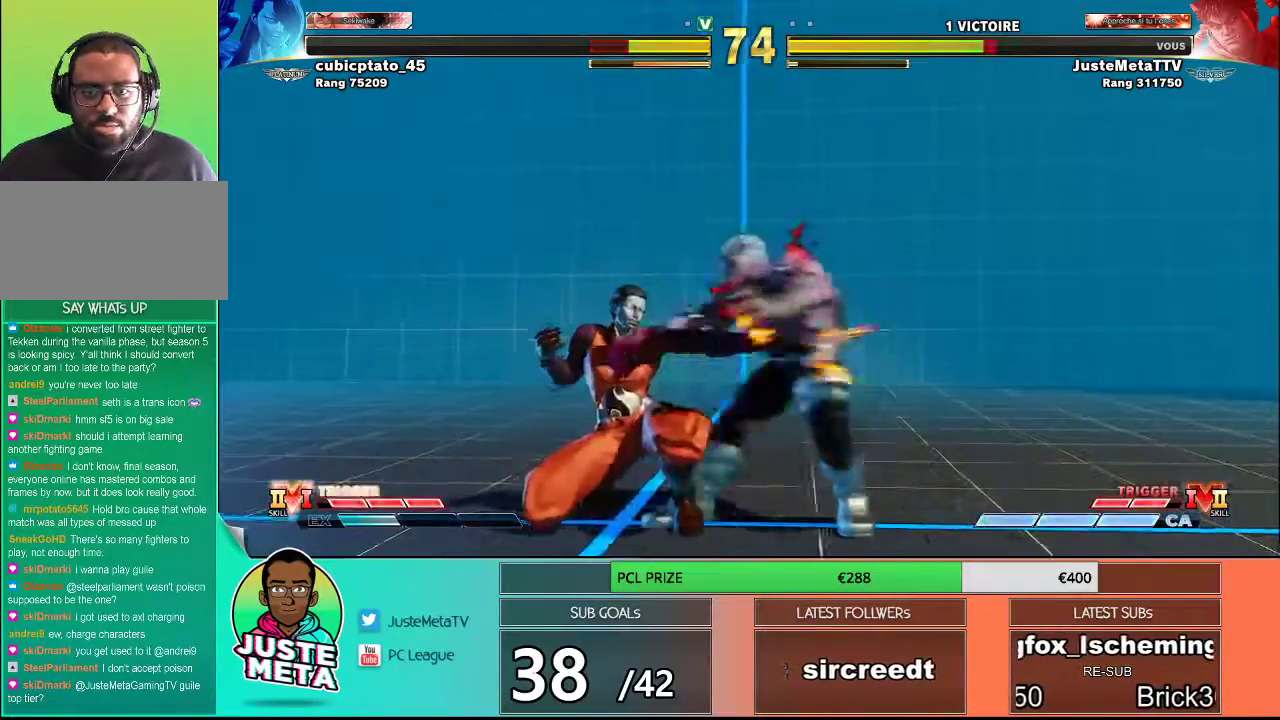
{"buttons": [], "left_stick": "down-right", "events": [[100, "L2", "up"], [233, "left_stick", "down-right"]]}
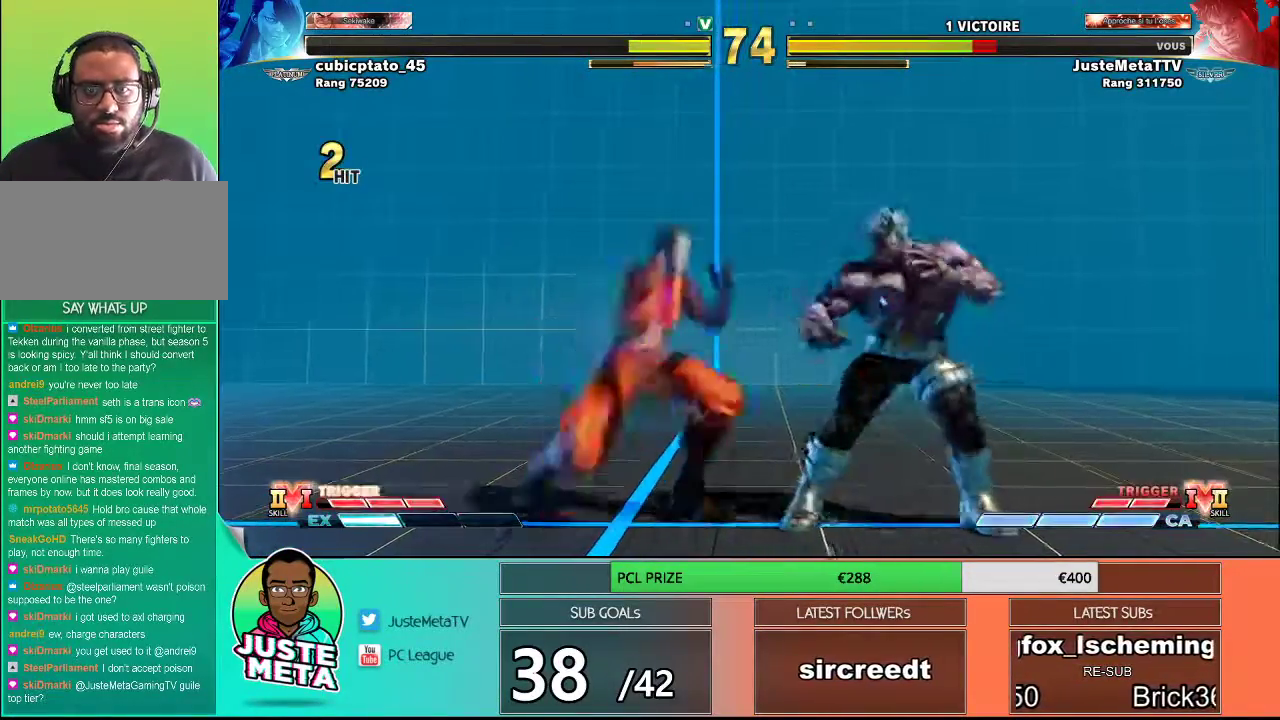
{"buttons": [], "left_stick": "down-right", "events": []}
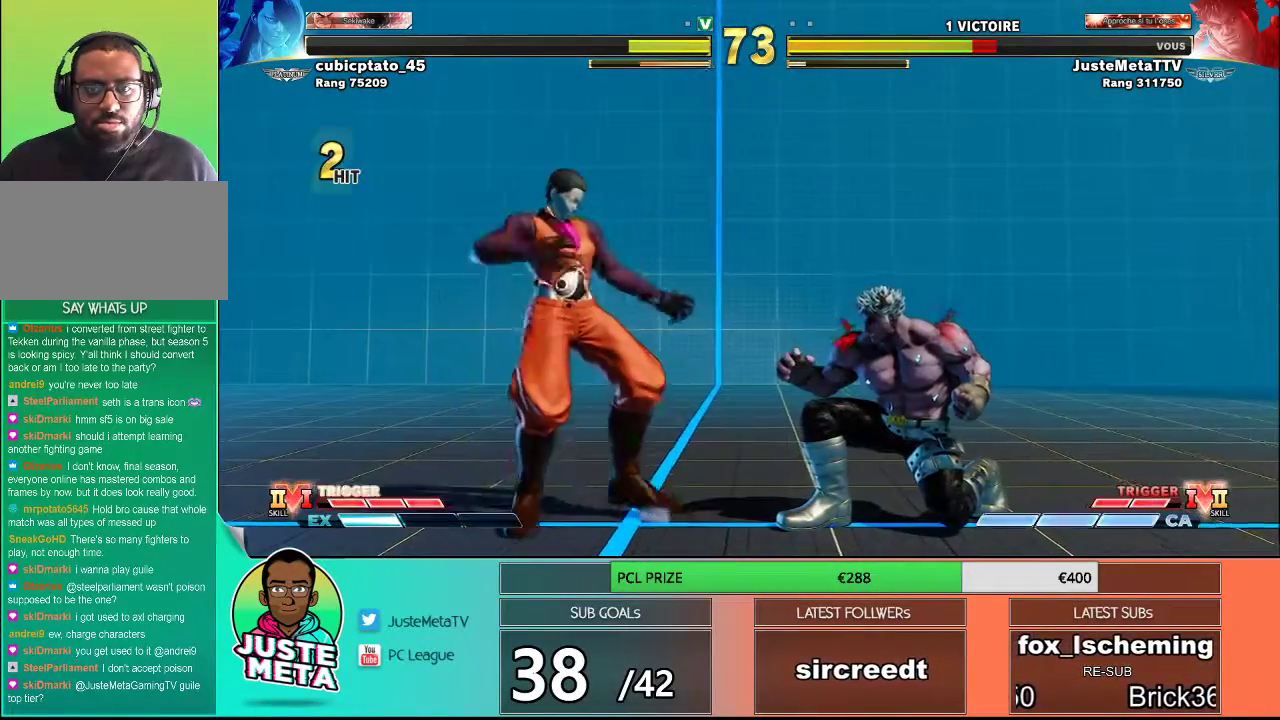
{"buttons": ["L2"], "left_stick": "left", "events": [[383, "left_stick", "left"], [433, "L2", "down"]]}
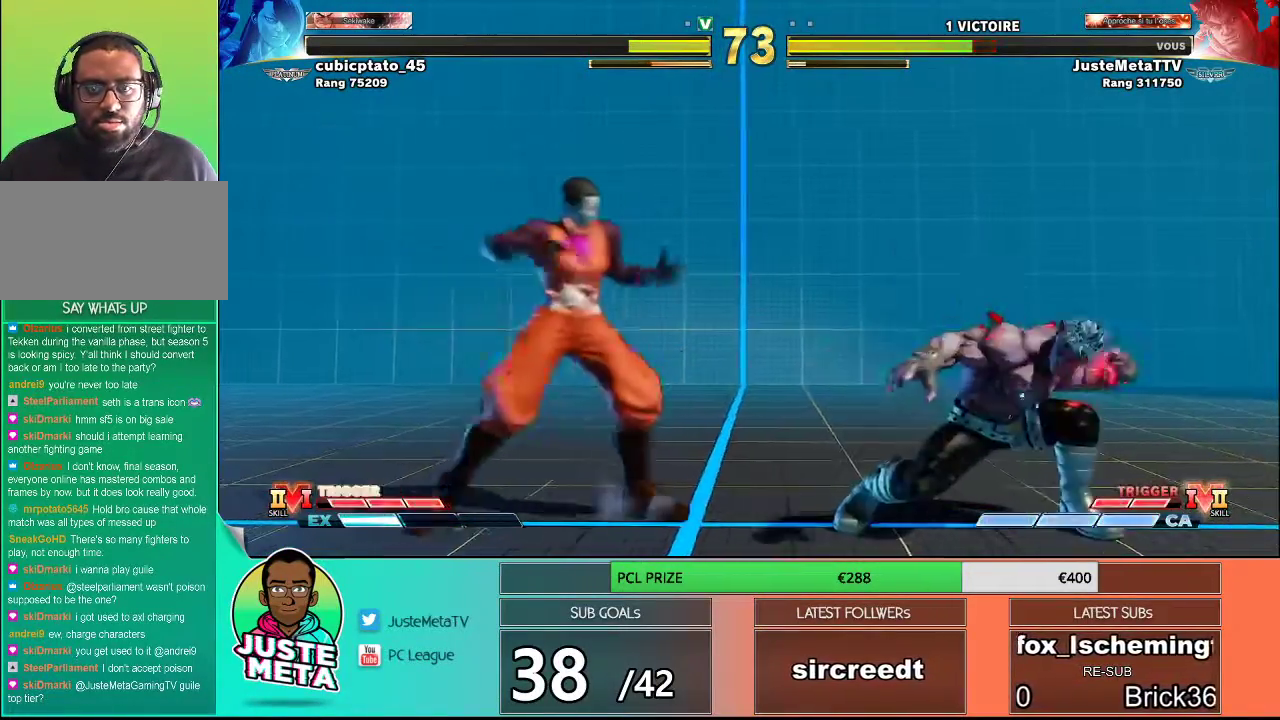
{"buttons": [], "left_stick": "center", "events": [[67, "L2", "up"], [100, "left_stick", "center"]]}
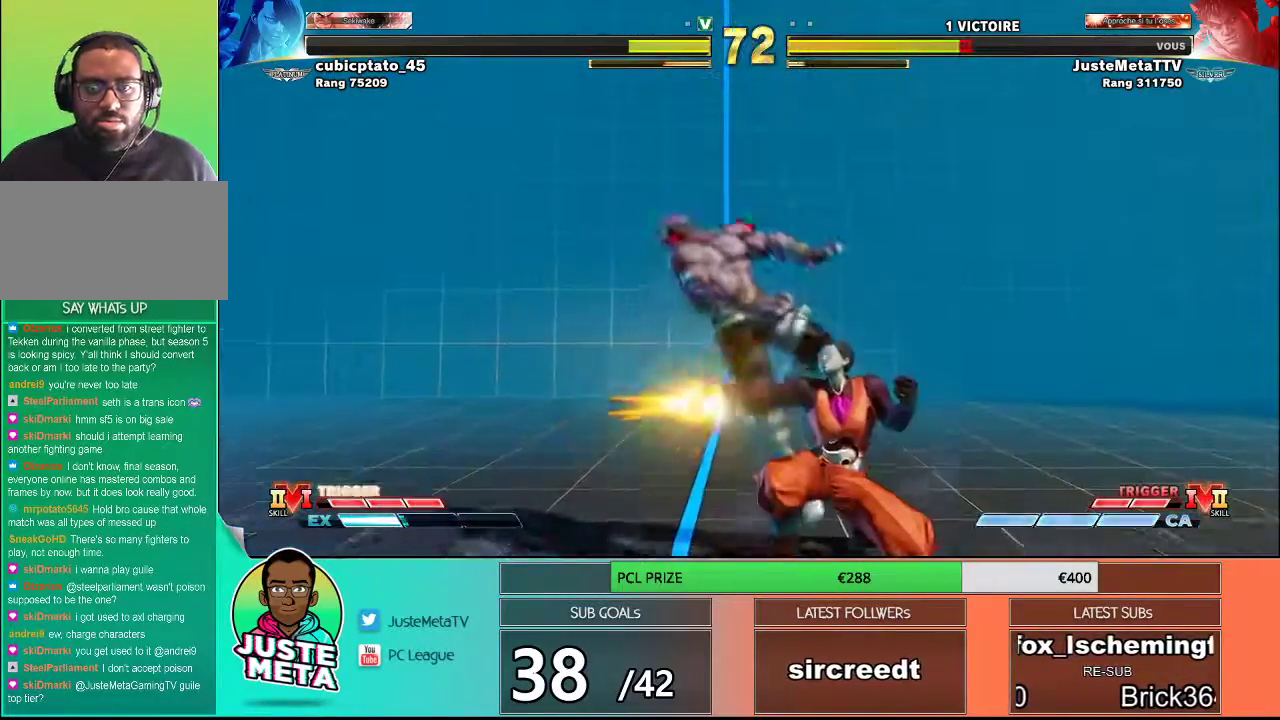
{"buttons": [], "left_stick": "down-left", "events": [[217, "left_stick", "down"], [333, "left_stick", "down-left"], [383, "SQUARE", "down"], [467, "SQUARE", "up"]]}
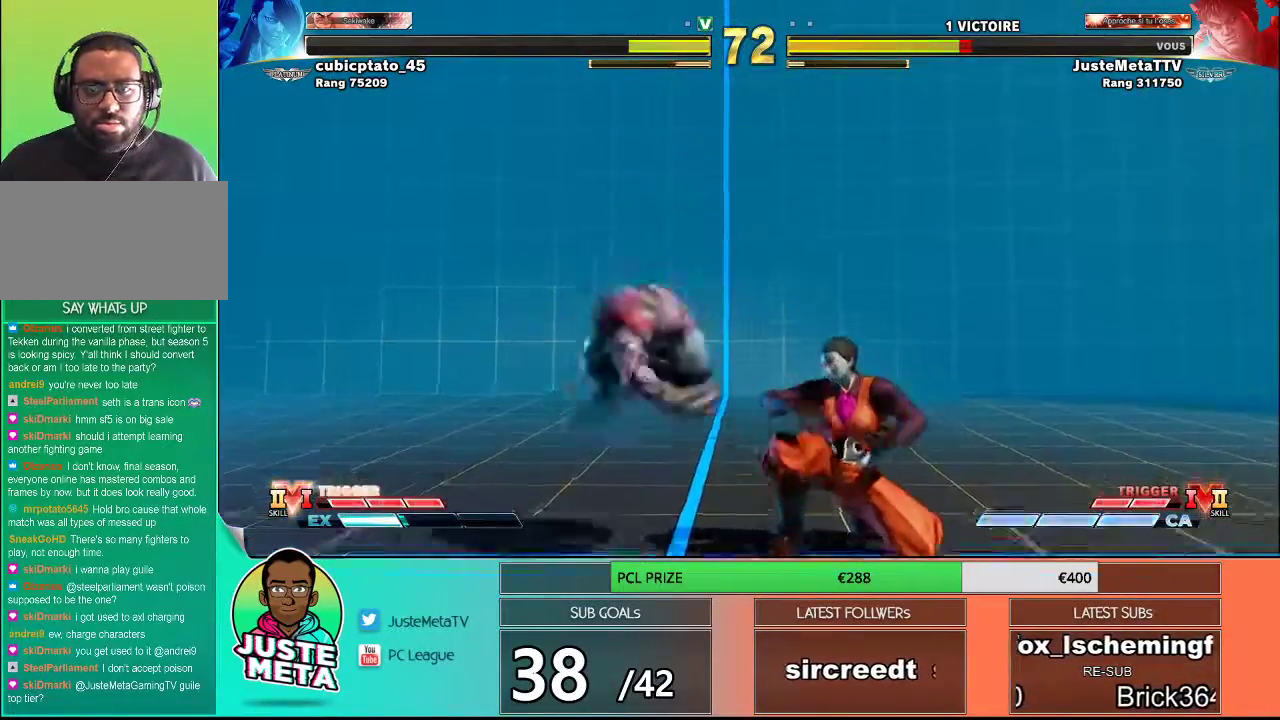
{"buttons": [], "left_stick": "right", "events": [[50, "SQUARE", "down"], [133, "SQUARE", "up"], [233, "SQUARE", "down"], [333, "SQUARE", "up"], [467, "left_stick", "right"]]}
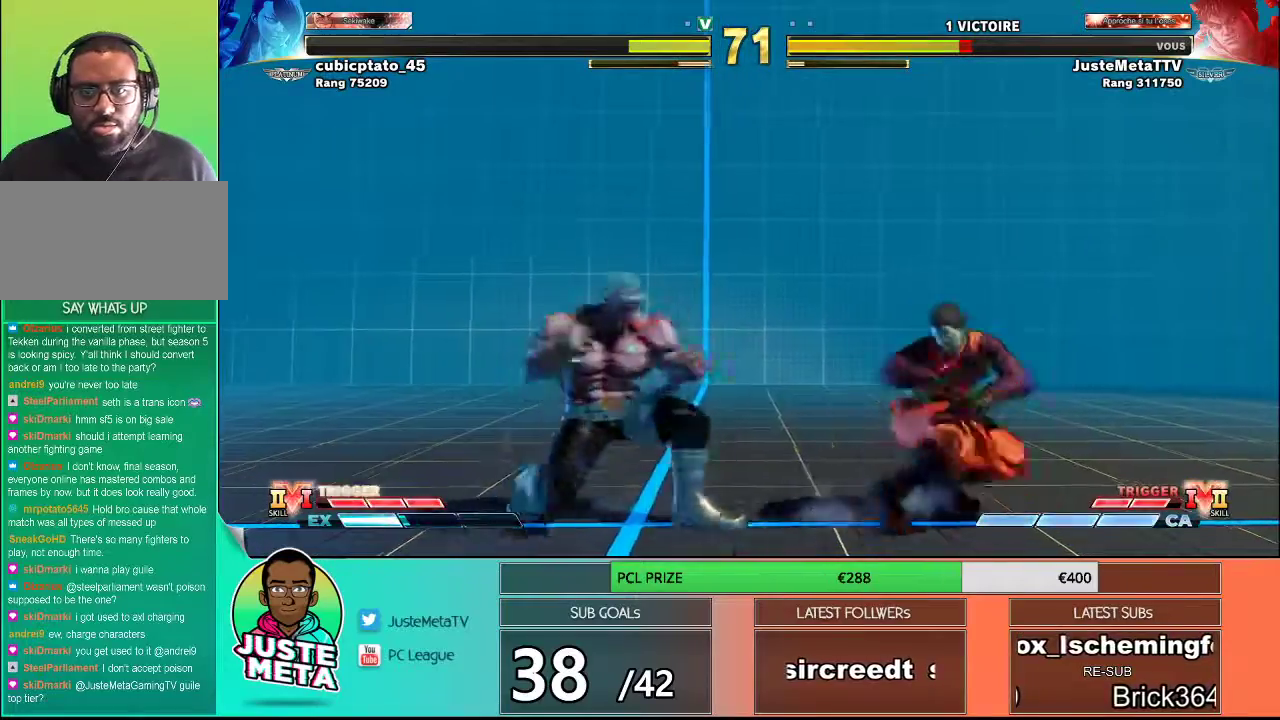
{"buttons": [], "left_stick": "up-right", "events": [[33, "left_stick", "up-right"]]}
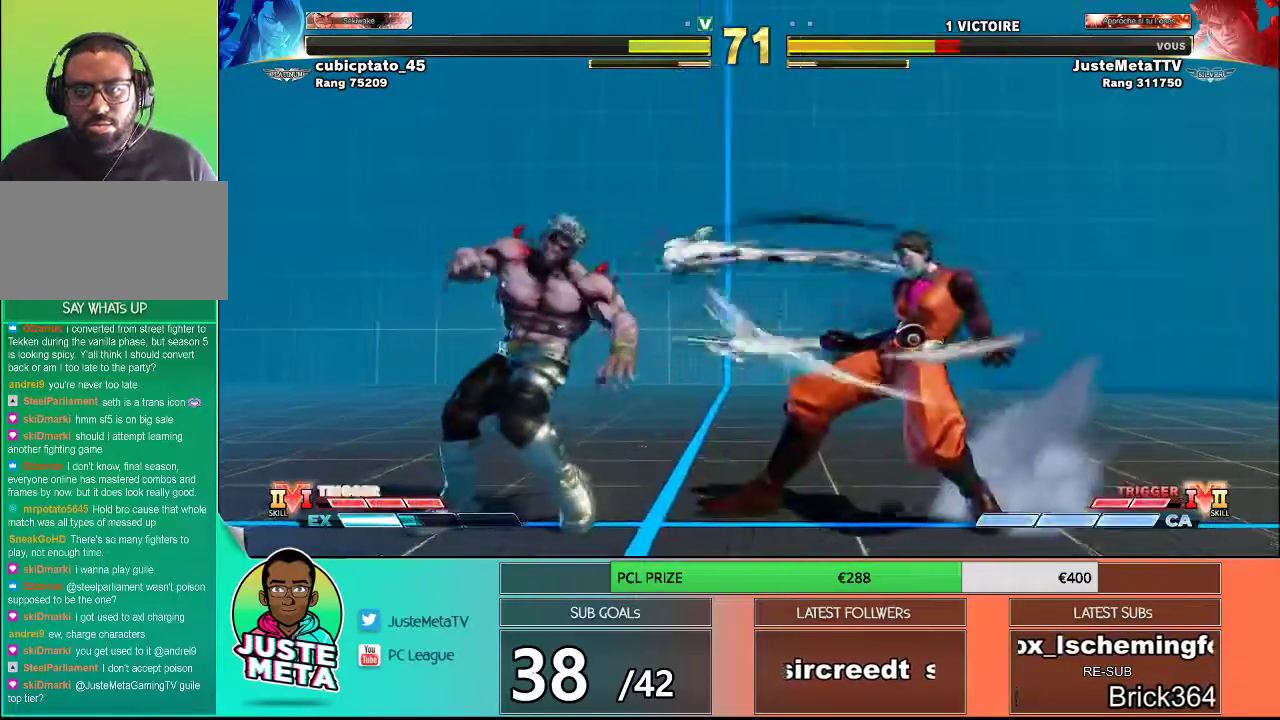
{"buttons": [], "left_stick": "center", "events": [[233, "left_stick", "left"], [467, "left_stick", "center"]]}
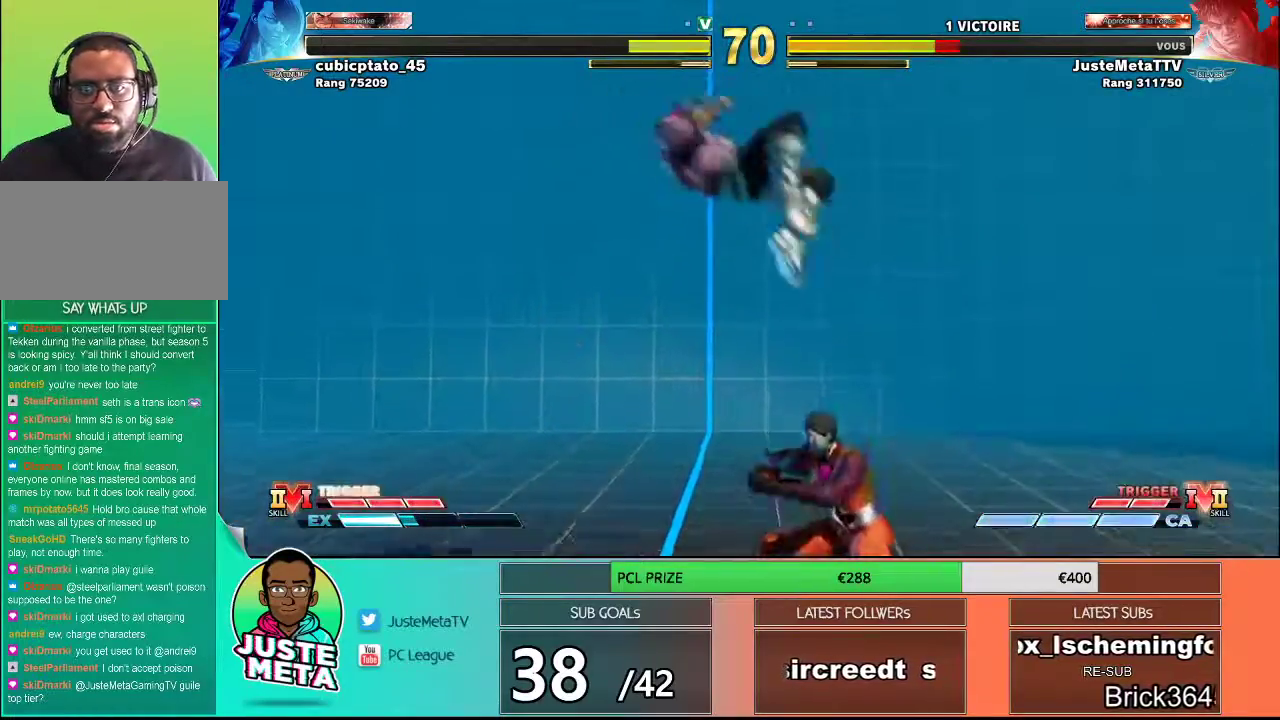
{"buttons": [], "left_stick": "down-right", "events": [[33, "CIRCLE", "down"], [367, "CIRCLE", "up"], [400, "left_stick", "down-right"]]}
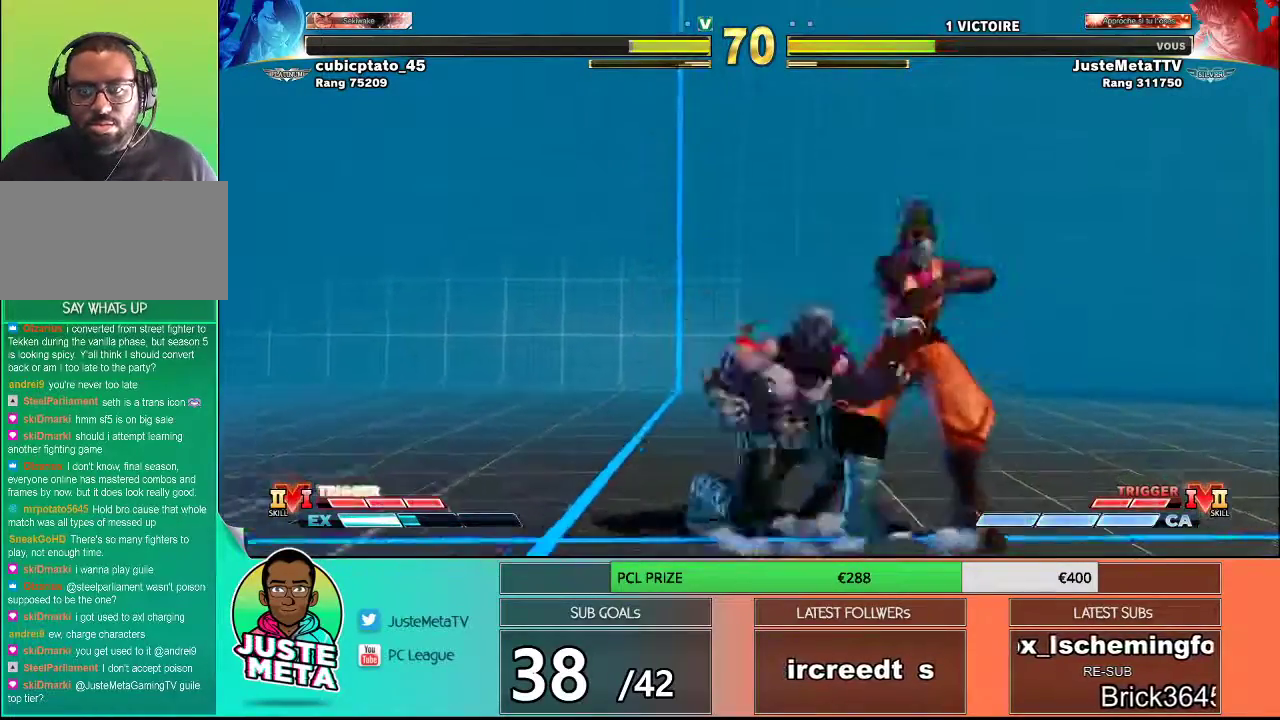
{"buttons": ["TRIANGLE"], "left_stick": "down-right", "events": [[17, "TRIANGLE", "down"], [200, "TRIANGLE", "up"], [500, "TRIANGLE", "down"]]}
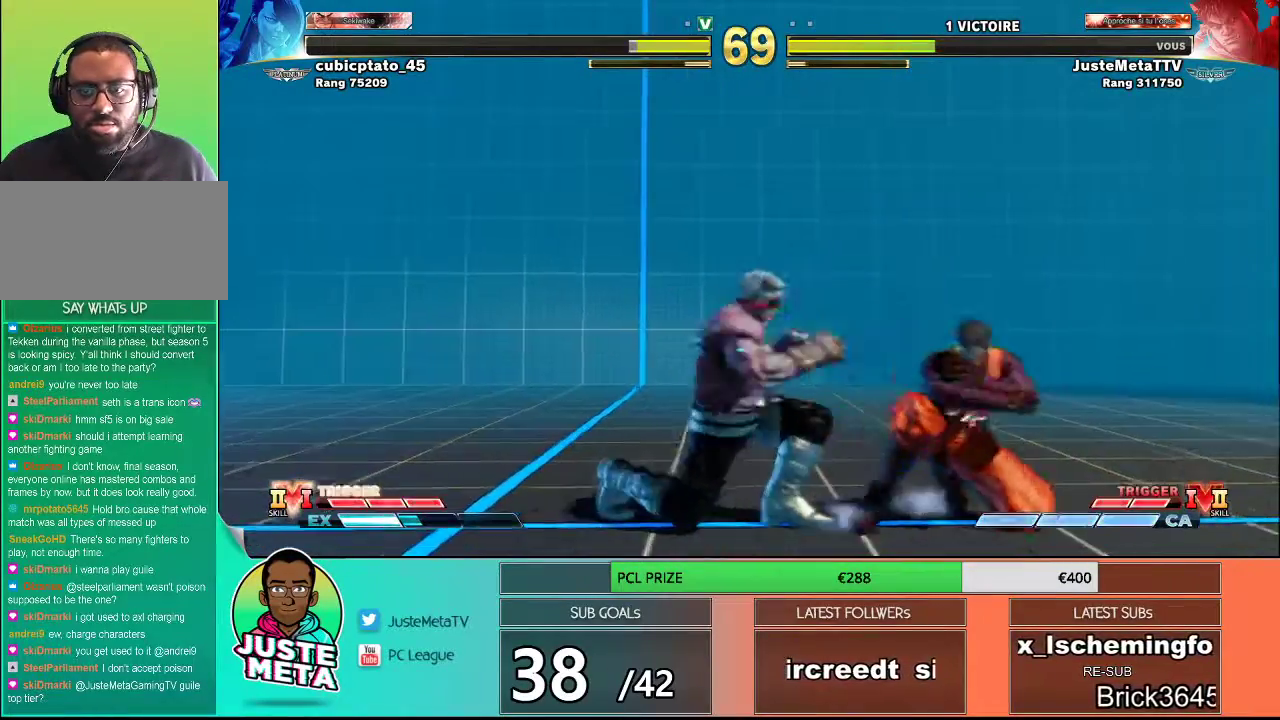
{"buttons": [], "left_stick": "left", "events": [[83, "TRIANGLE", "up"], [83, "left_stick", "down-left"], [183, "left_stick", "center"], [200, "SQUARE", "down"], [200, "TRIANGLE", "down"], [317, "SQUARE", "up"], [317, "TRIANGLE", "up"], [500, "left_stick", "left"]]}
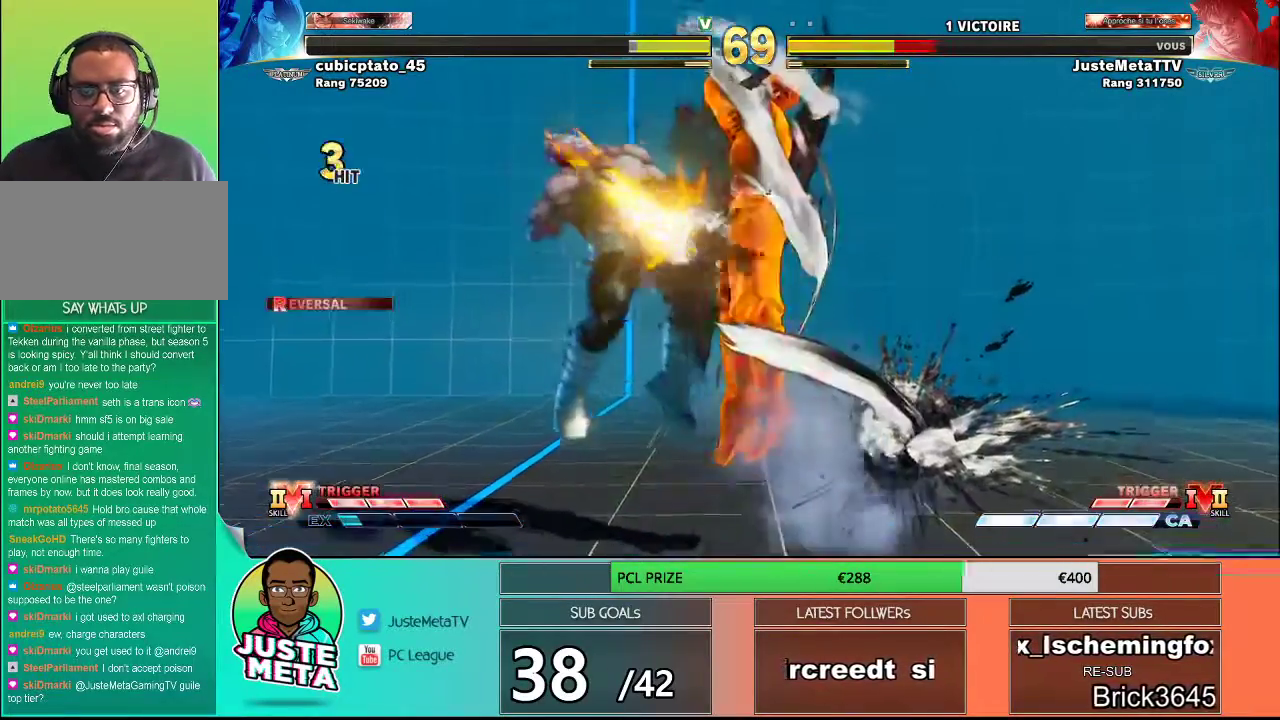
{"buttons": [], "left_stick": "down", "events": [[367, "R1", "down"], [367, "SQUARE", "down"], [367, "TRIANGLE", "down"], [400, "R1", "up"], [400, "SQUARE", "up"], [400, "TRIANGLE", "up"], [417, "left_stick", "down"]]}
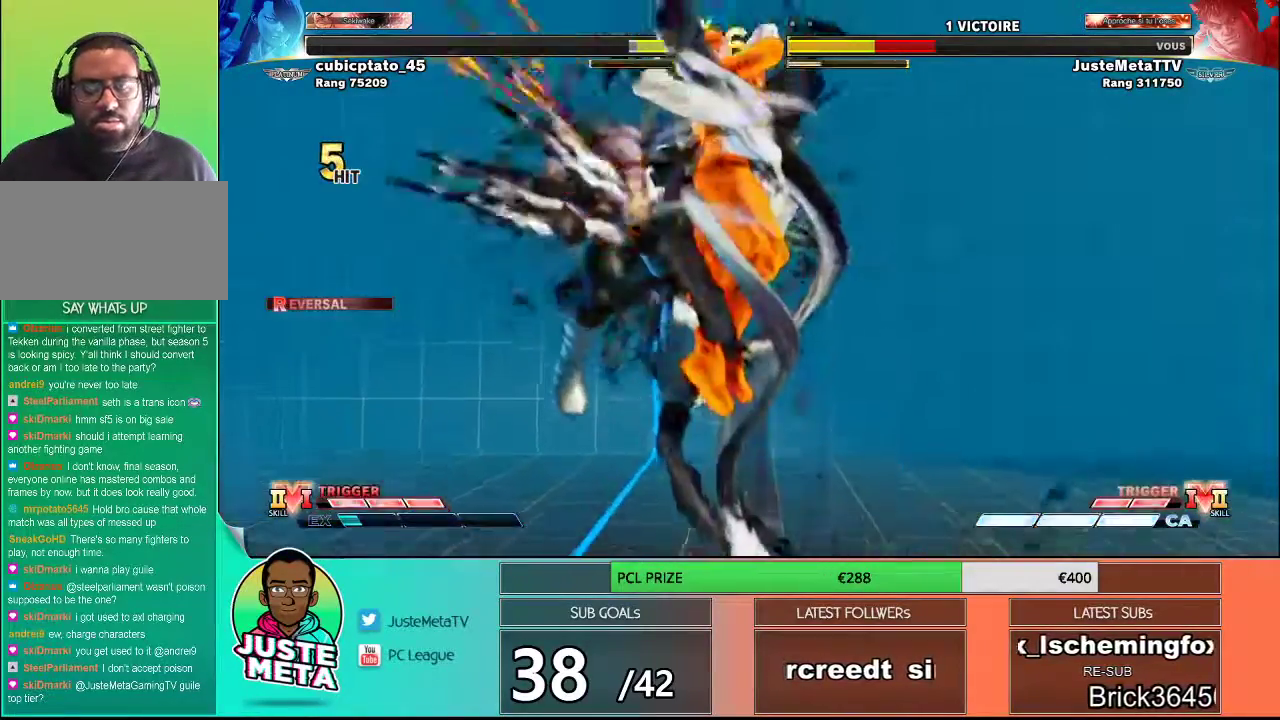
{"buttons": [], "left_stick": "down-left"}
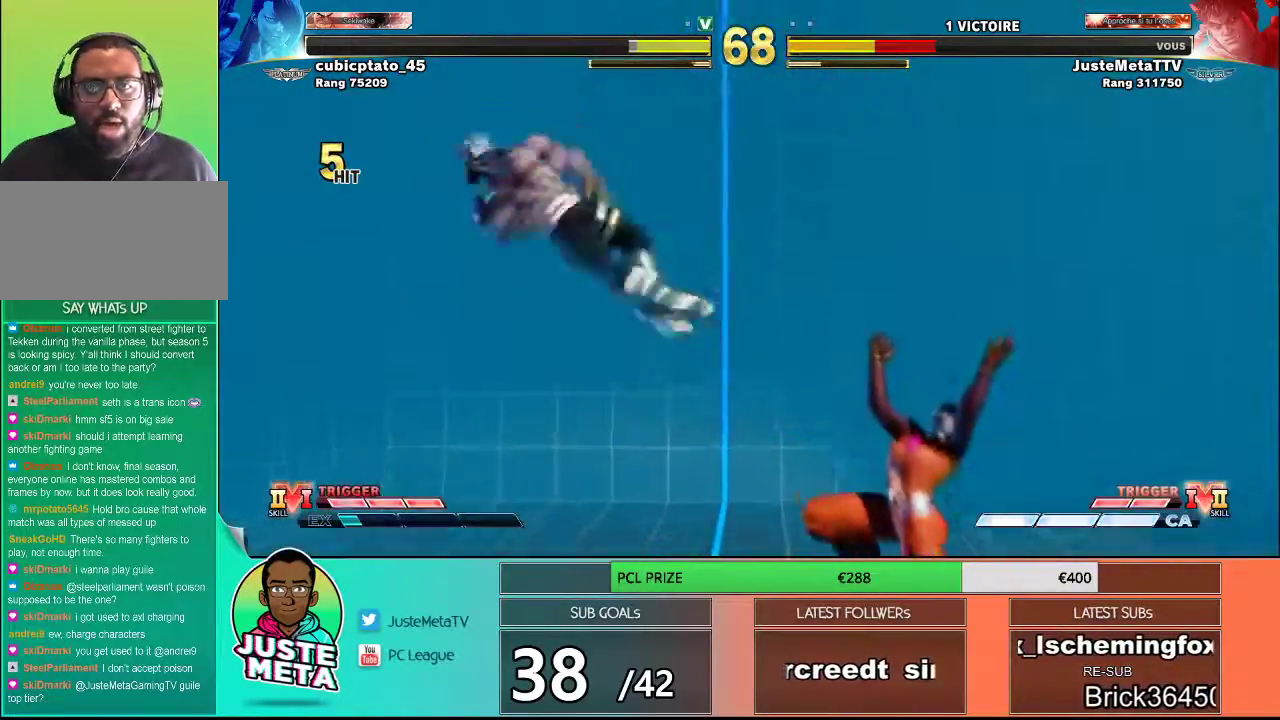
{"buttons": [], "left_stick": "right", "events": [[17, "R1", "down"], [17, "SQUARE", "down"], [17, "TRIANGLE", "down"], [50, "R1", "up"], [50, "SQUARE", "up"], [50, "TRIANGLE", "up"], [183, "R1", "down"], [183, "SQUARE", "down"], [183, "TRIANGLE", "down"], [217, "R1", "up"], [217, "SQUARE", "up"], [217, "TRIANGLE", "up"], [300, "R1", "down"], [300, "SQUARE", "down"], [300, "TRIANGLE", "down"], [333, "left_stick", "center"], [417, "R1", "up"], [417, "SQUARE", "up"], [417, "TRIANGLE", "up"], [417, "left_stick", "right"]]}
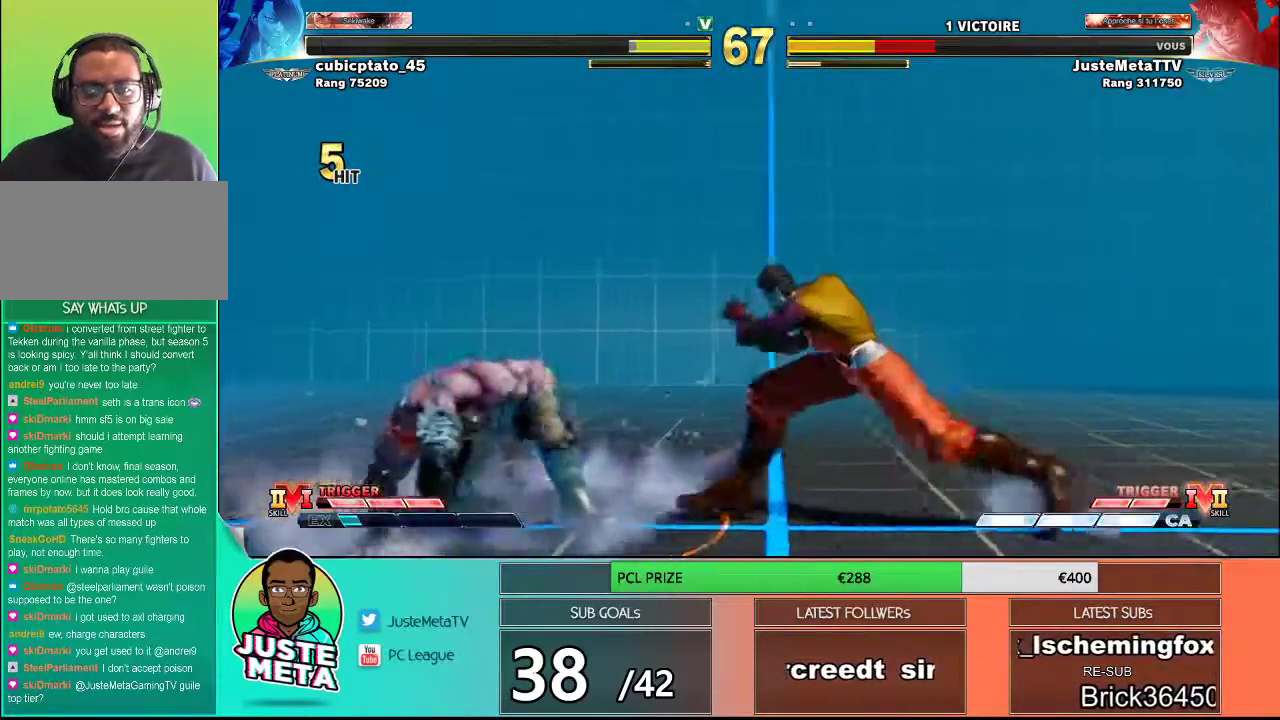
{"buttons": [], "left_stick": "center", "events": [[83, "left_stick", "down"], [183, "SQUARE", "down"], [183, "TRIANGLE", "down"], [183, "left_stick", "right"], [250, "SQUARE", "up"], [250, "TRIANGLE", "up"], [250, "left_stick", "center"]]}